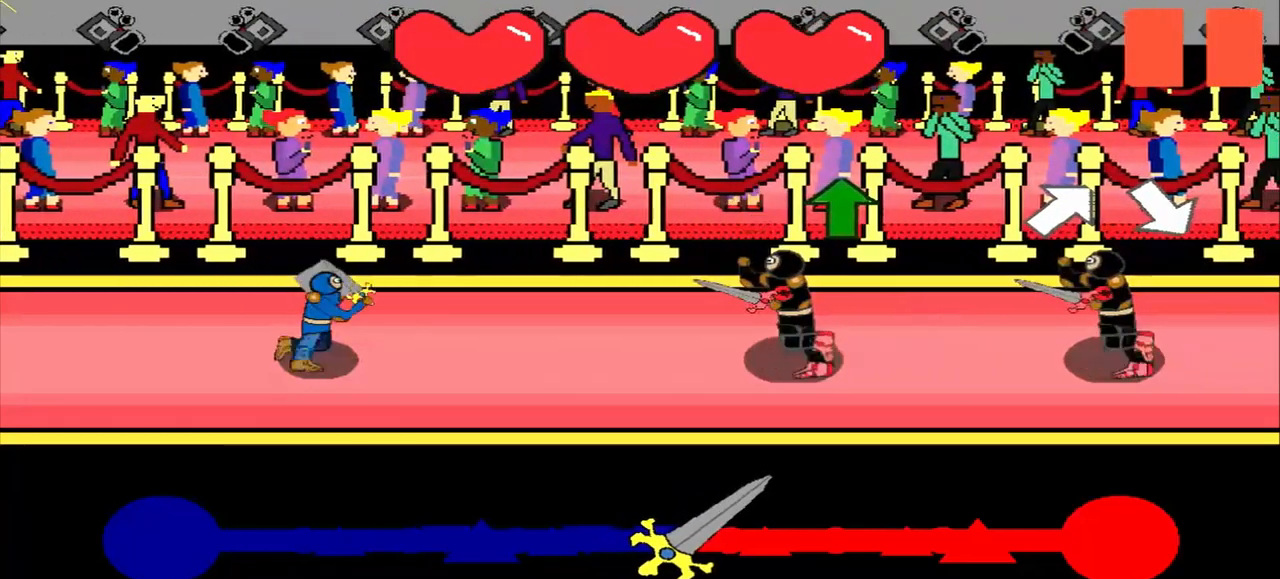
Gameplay with a controller (PlayStation layout); each line is a JSON object with the inputs held at the frame after it. "events" lists button and stick changes between this image and that frame as [ms after this image, input, new state], when the widget could be followed in between. Not read: L2 L3 R2 R3 right_stick.
{"buttons": [], "left_stick": "center", "events": [[83, "left_stick", "center"], [333, "left_stick", "up"], [417, "left_stick", "center"]]}
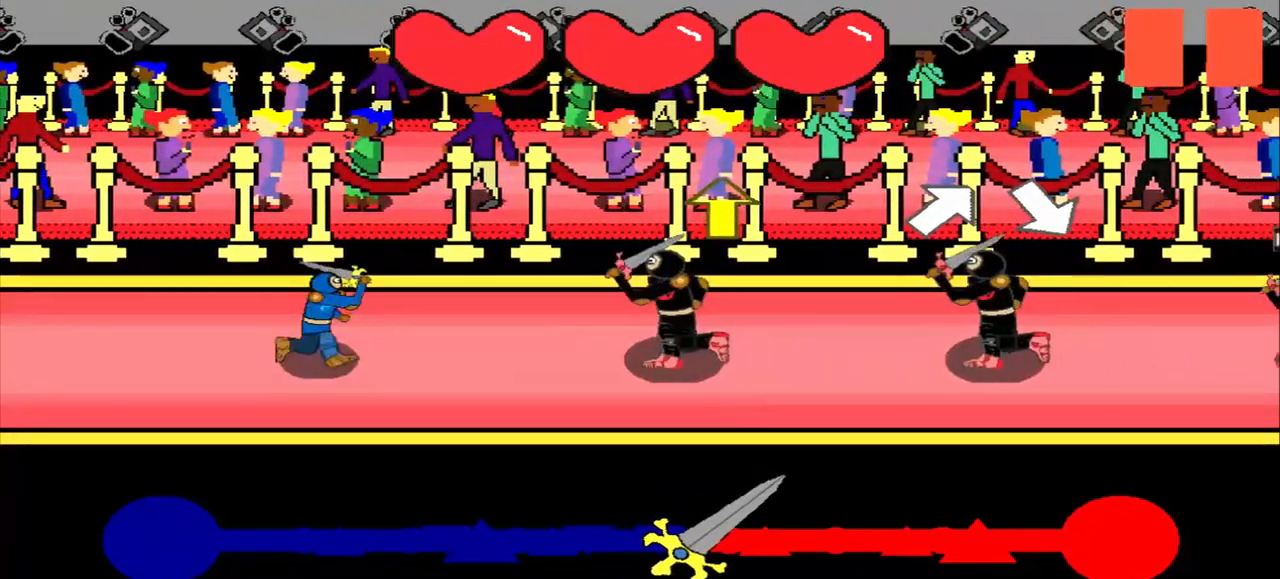
{"buttons": [], "left_stick": "up", "events": [[167, "left_stick", "up"]]}
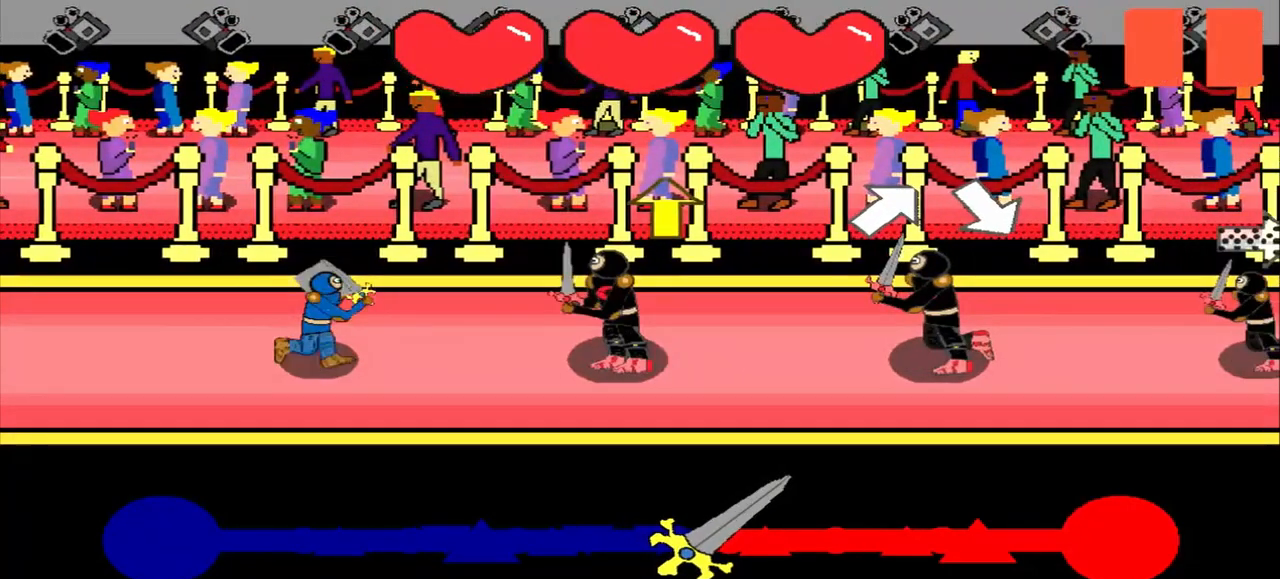
{"buttons": [], "left_stick": "center", "events": [[458, "left_stick", "center"]]}
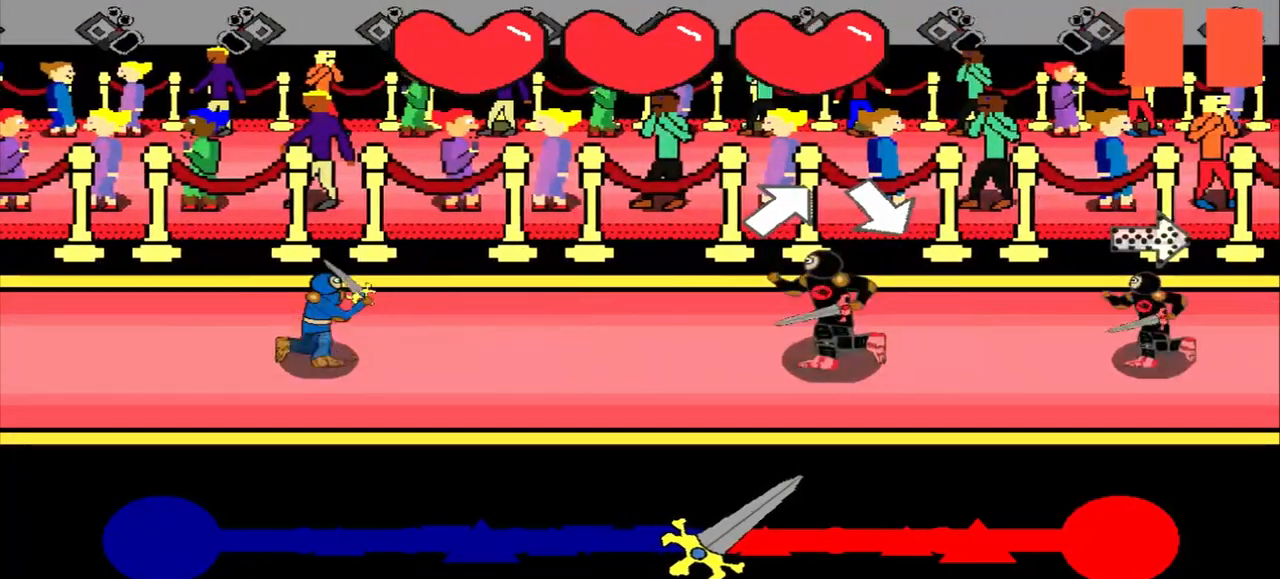
{"buttons": [], "left_stick": "center", "events": []}
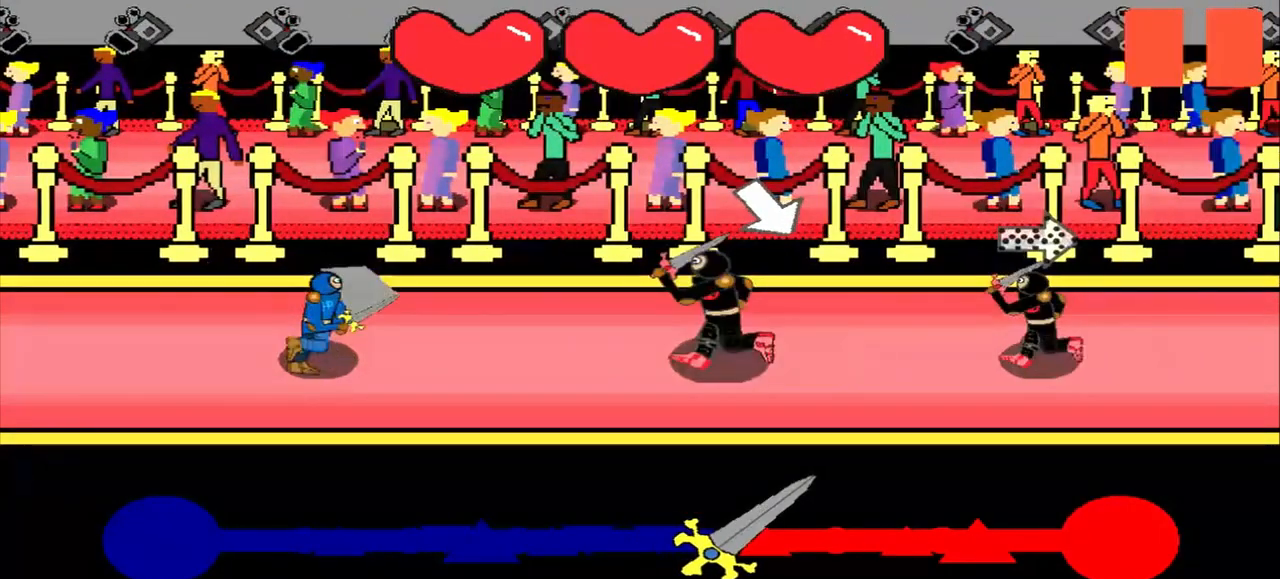
{"buttons": [], "left_stick": "center", "events": []}
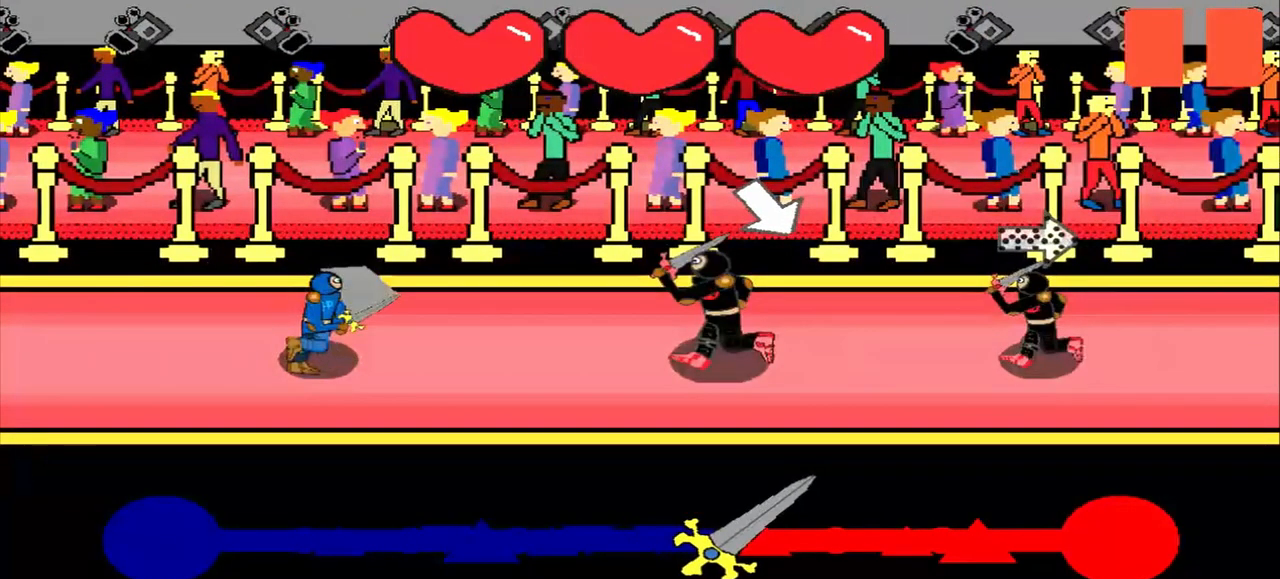
{"buttons": [], "left_stick": "center", "events": []}
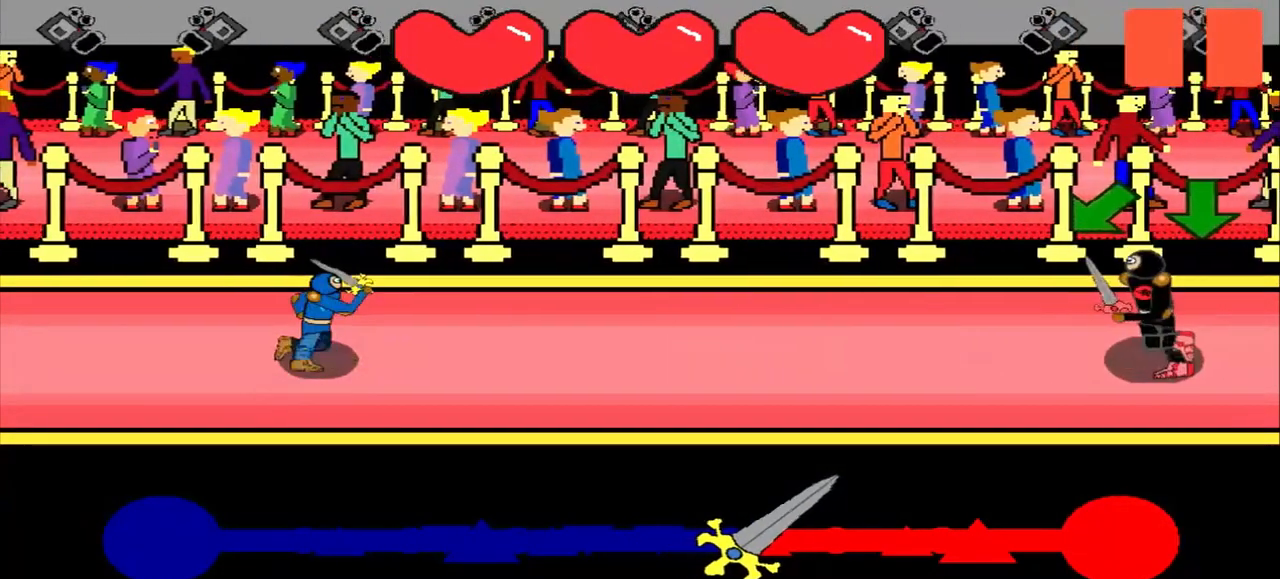
{"buttons": [], "left_stick": "center", "events": []}
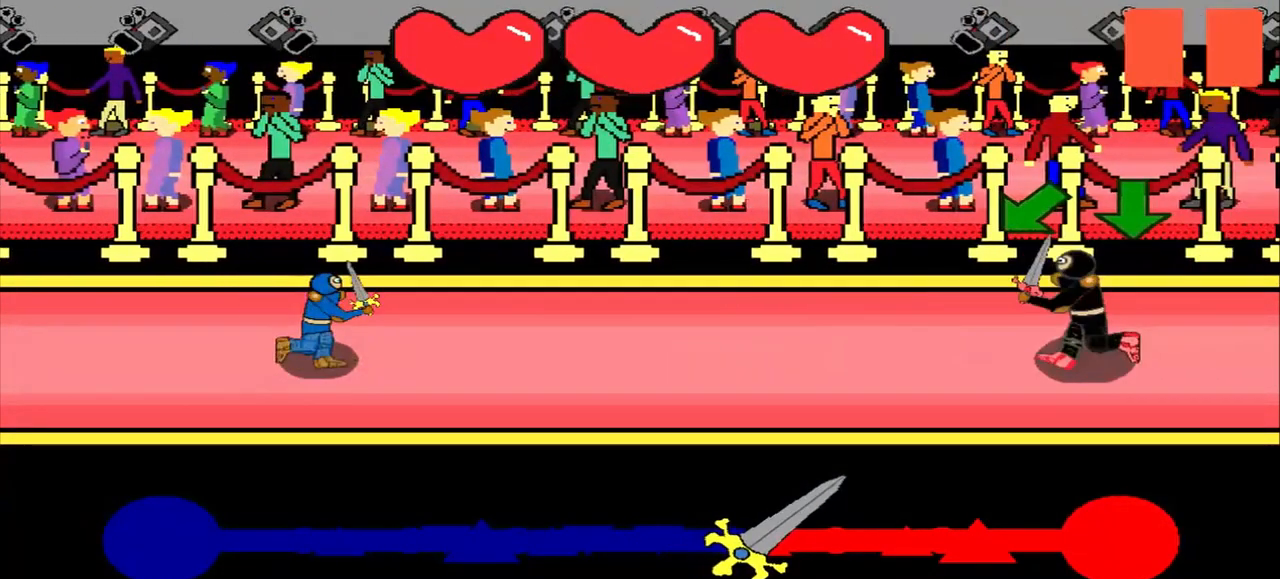
{"buttons": [], "left_stick": "down-left", "events": [[250, "left_stick", "down-left"]]}
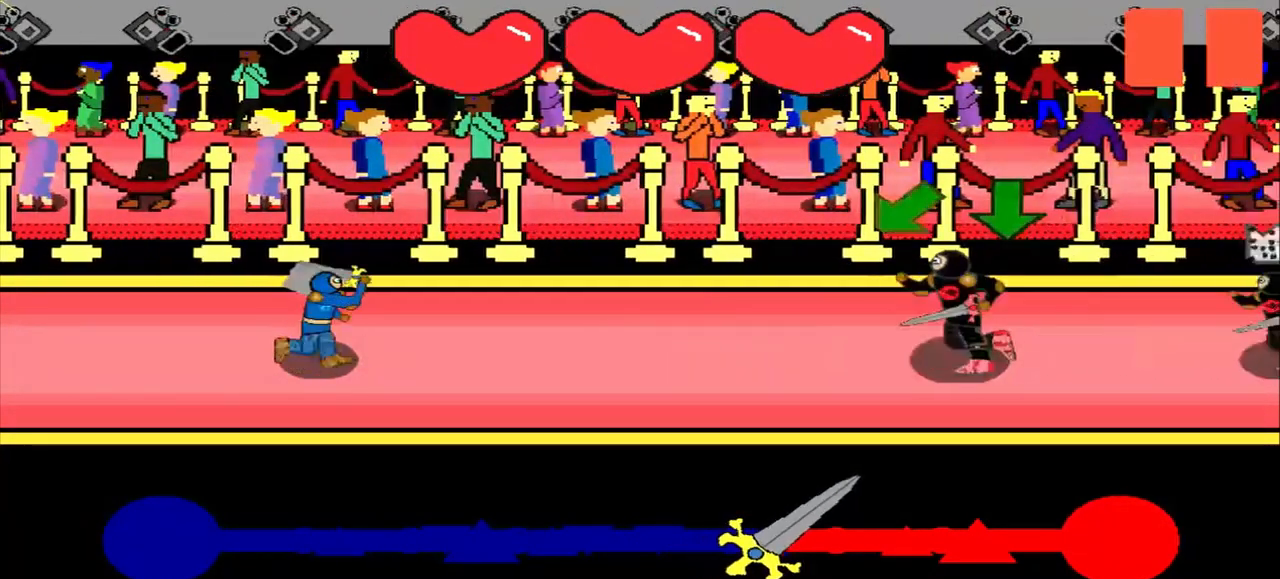
{"buttons": [], "left_stick": "center", "events": [[208, "left_stick", "center"]]}
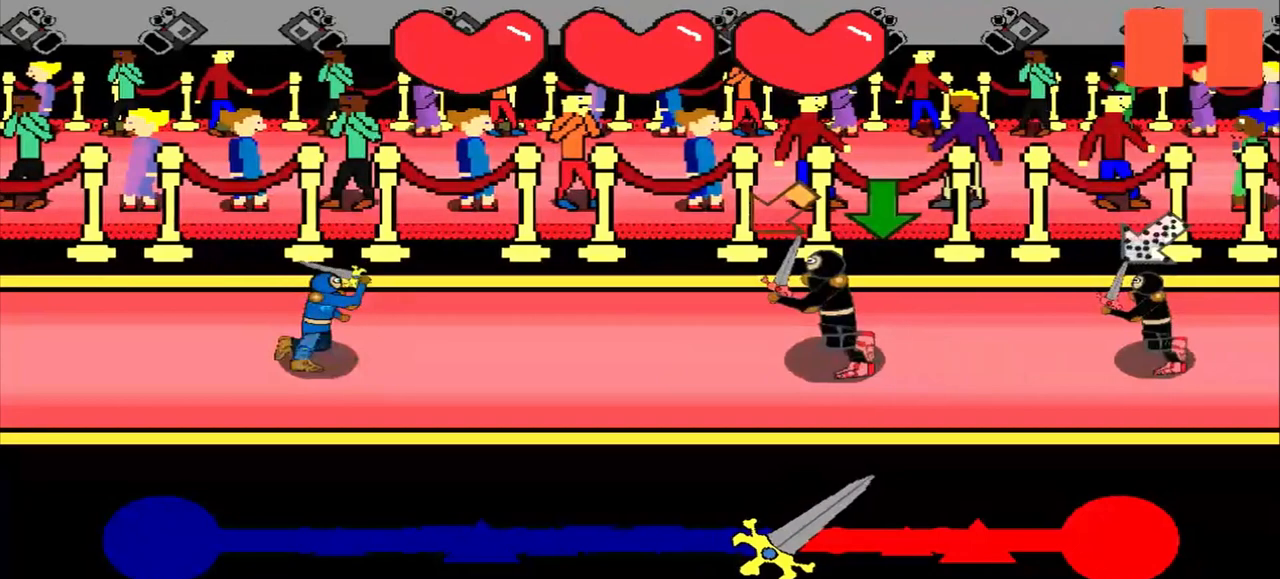
{"buttons": [], "left_stick": "center", "events": []}
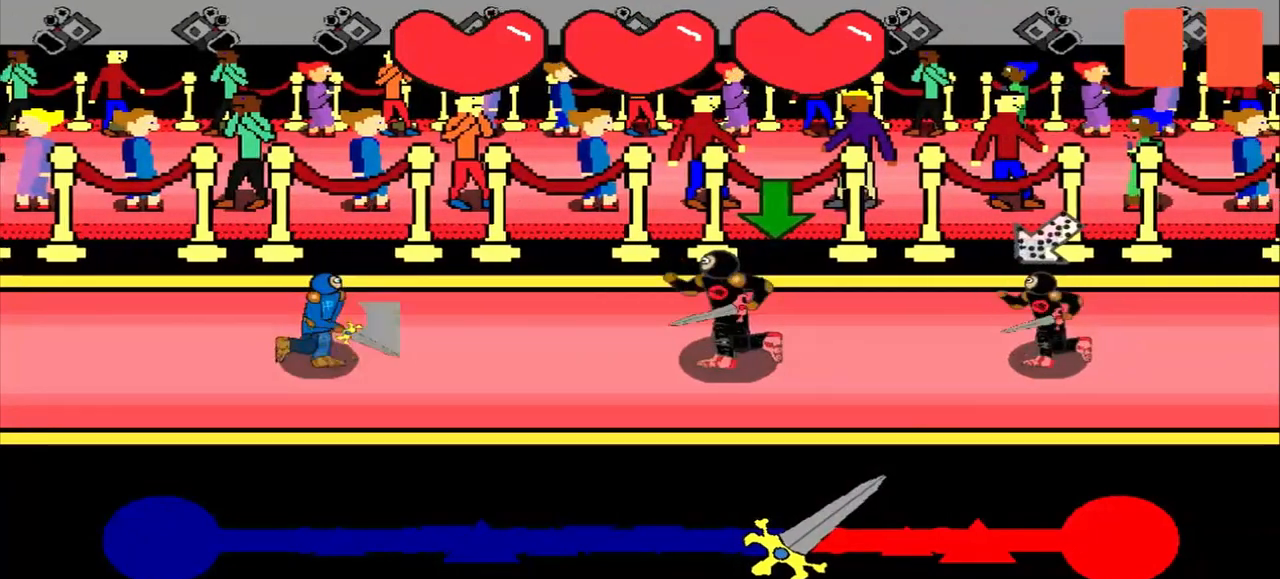
{"buttons": [], "left_stick": "center", "events": []}
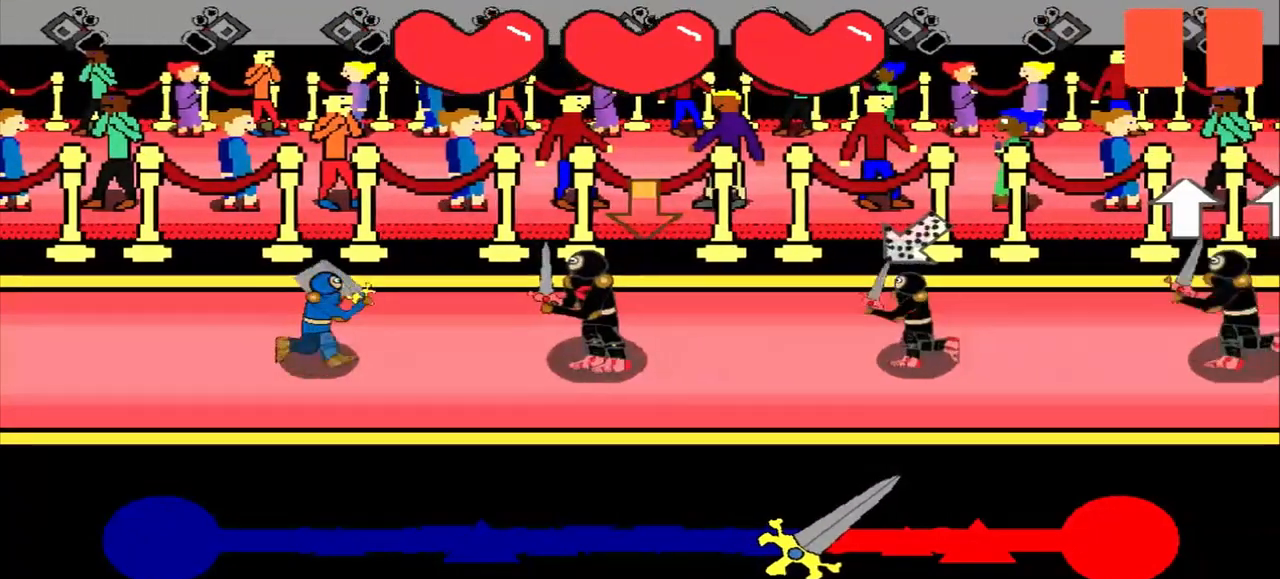
{"buttons": [], "left_stick": "center", "events": []}
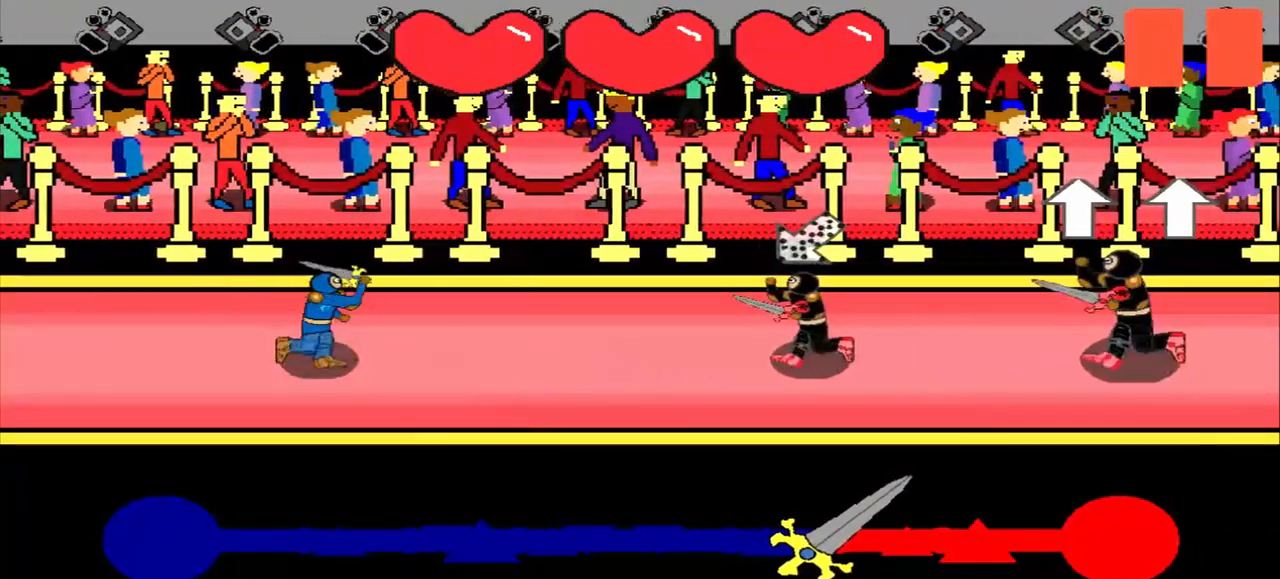
{"buttons": [], "left_stick": "up-right", "events": [[83, "left_stick", "up-right"]]}
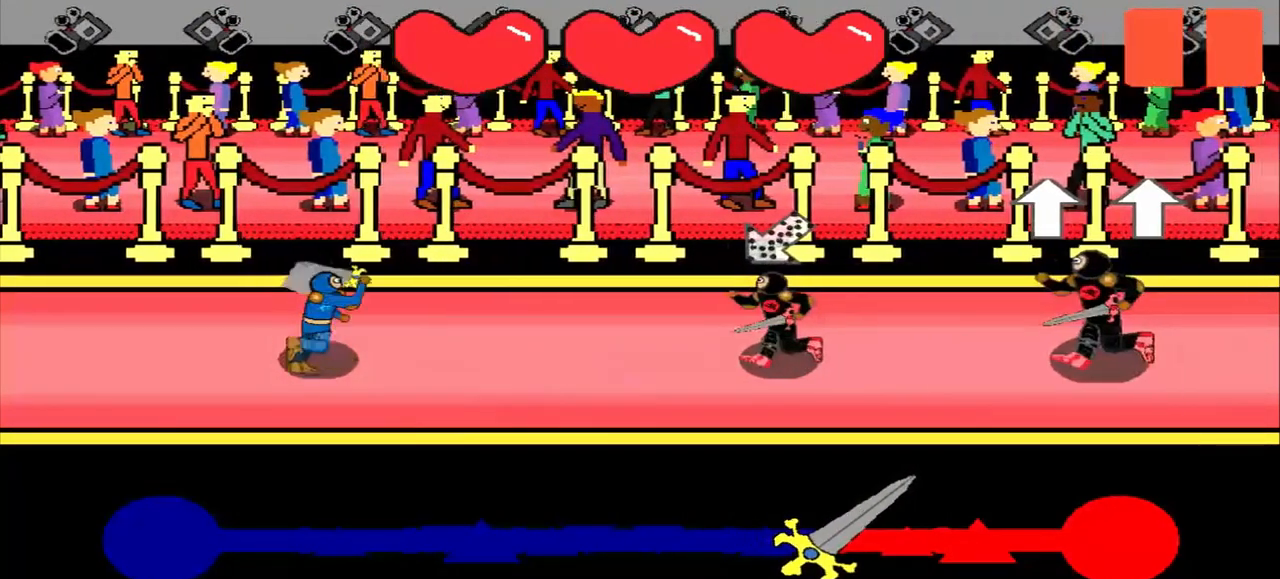
{"buttons": [], "left_stick": "center", "events": [[125, "left_stick", "center"], [208, "left_stick", "up"], [417, "left_stick", "center"]]}
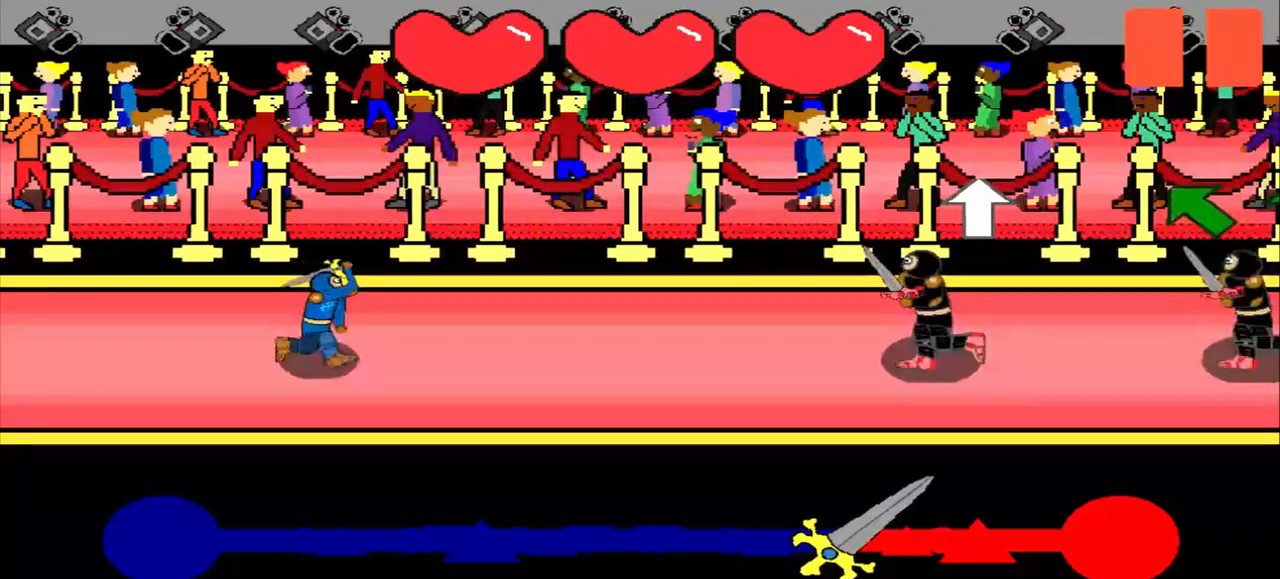
{"buttons": [], "left_stick": "center", "events": [[167, "left_stick", "up"], [500, "left_stick", "center"]]}
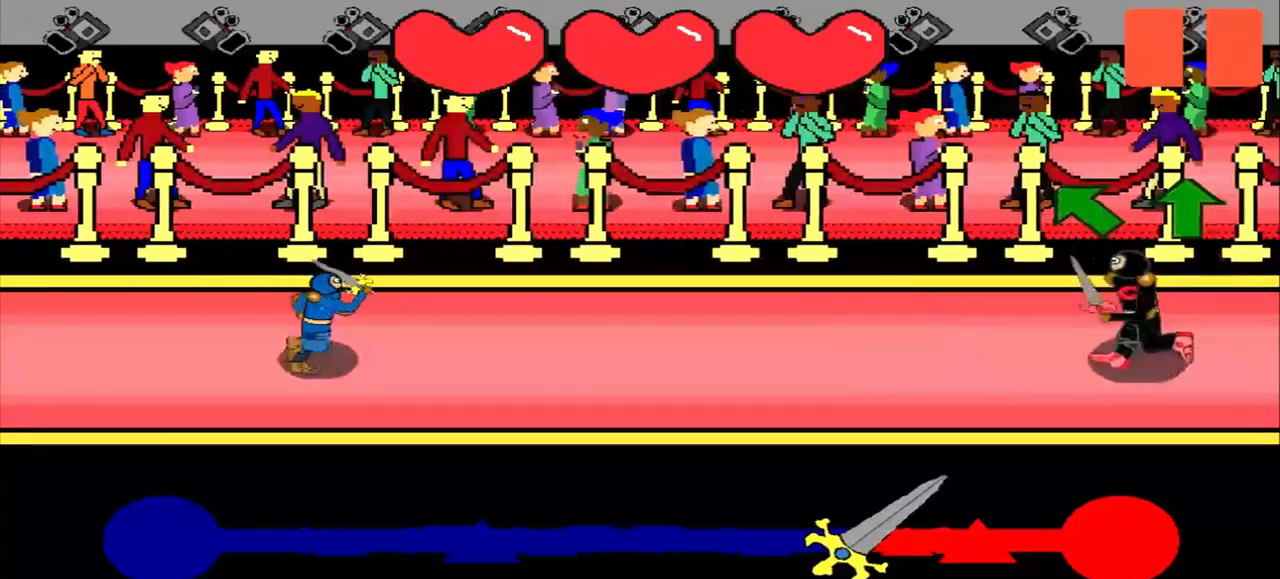
{"buttons": [], "left_stick": "center", "events": []}
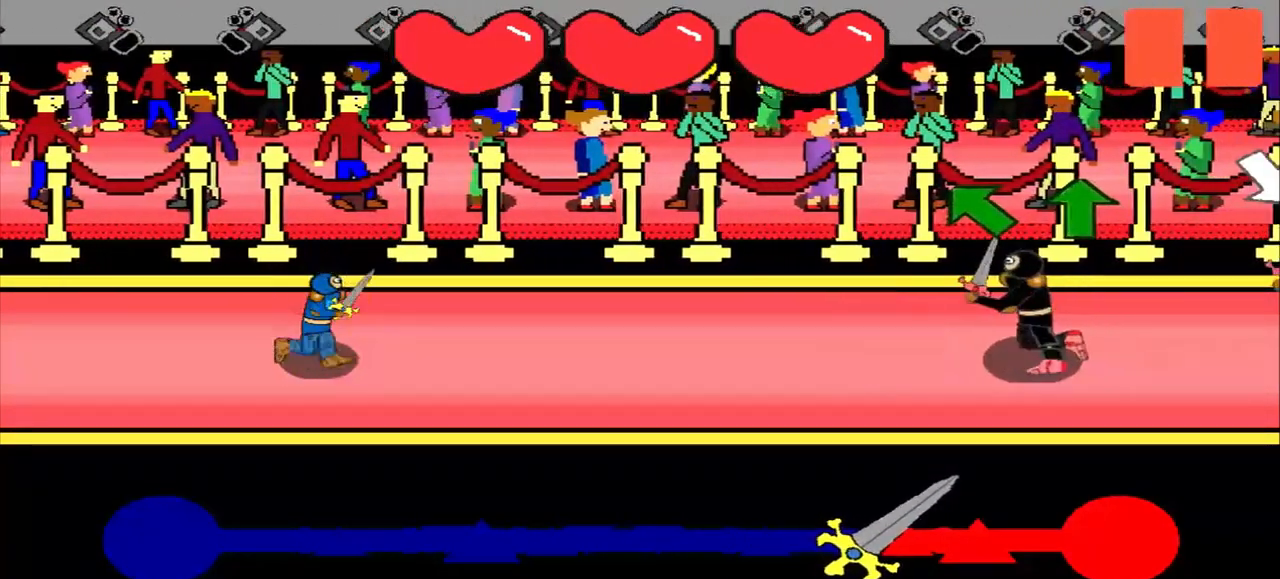
{"buttons": [], "left_stick": "up-left", "events": [[333, "left_stick", "up-left"]]}
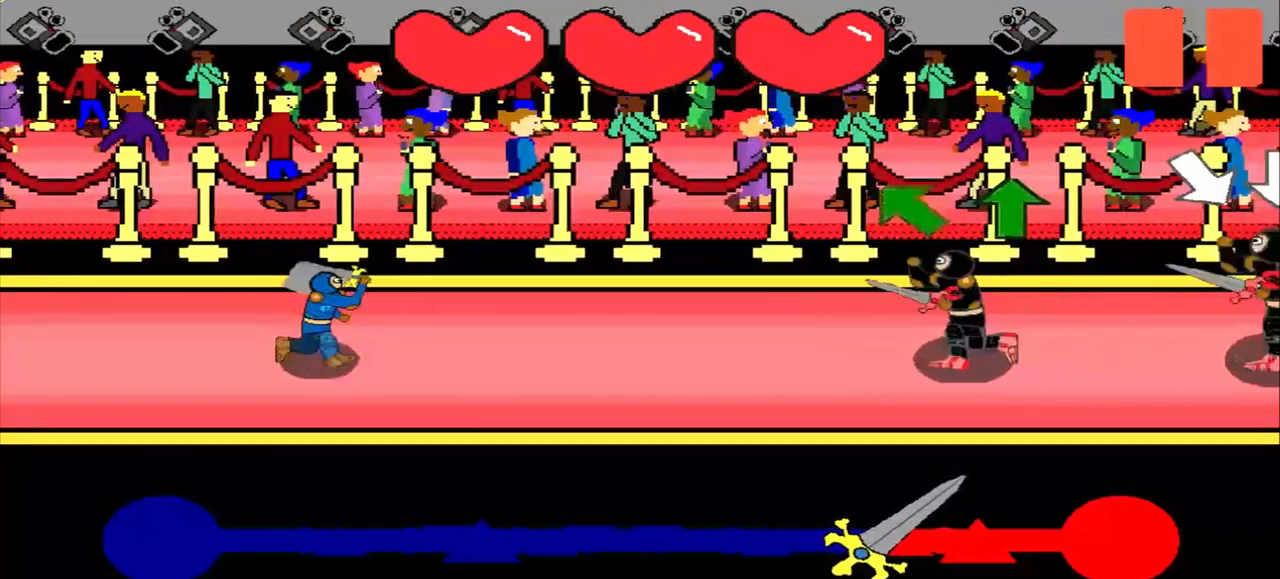
{"buttons": [], "left_stick": "center", "events": [[375, "left_stick", "center"]]}
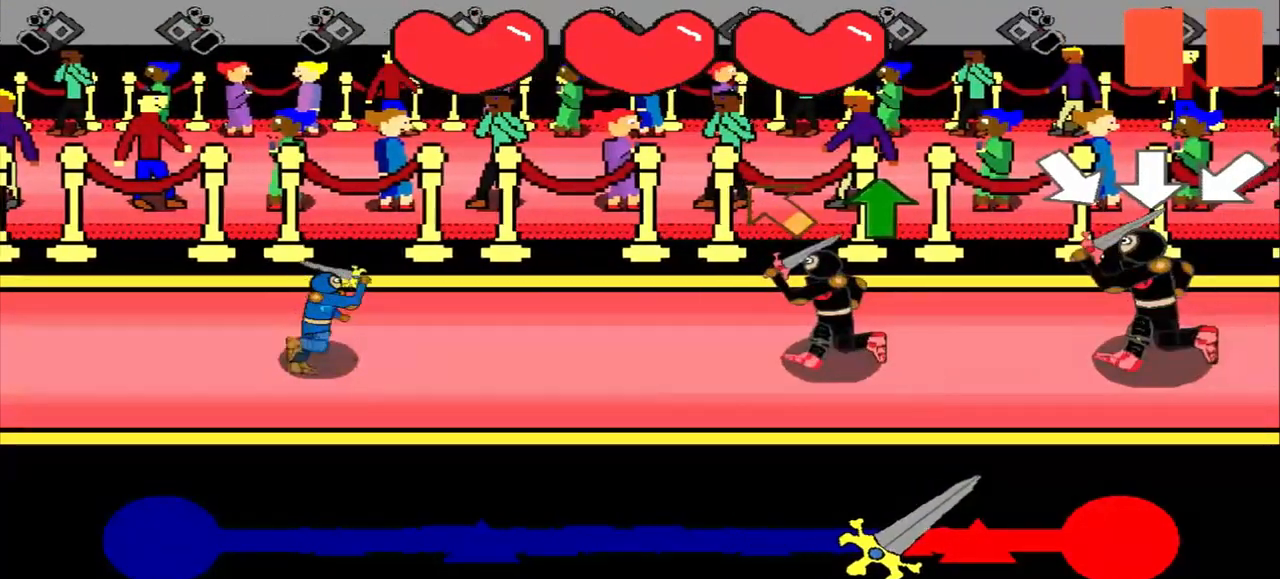
{"buttons": [], "left_stick": "up", "events": [[83, "left_stick", "up-left"], [250, "left_stick", "center"], [458, "left_stick", "up"]]}
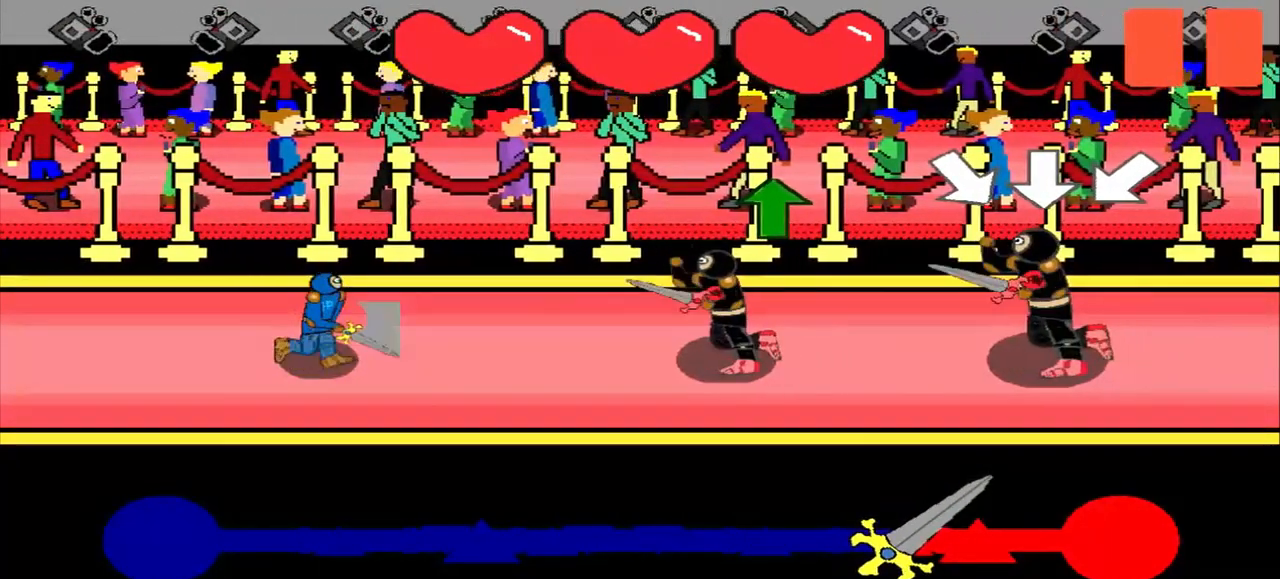
{"buttons": [], "left_stick": "center", "events": [[208, "left_stick", "center"]]}
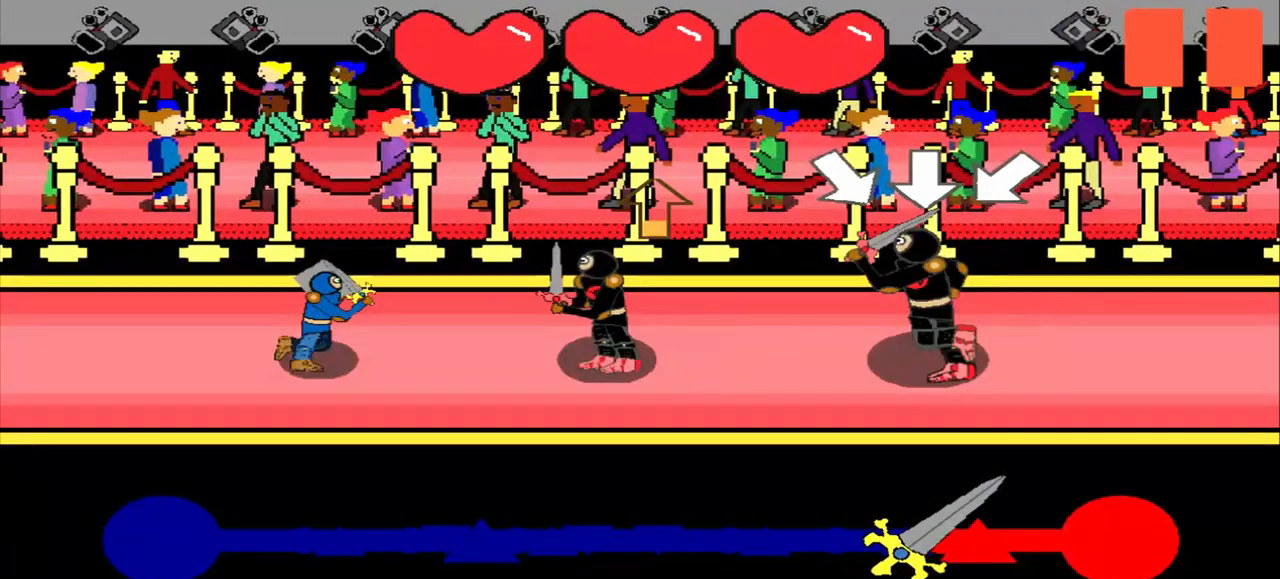
{"buttons": [], "left_stick": "up", "events": [[417, "left_stick", "up"]]}
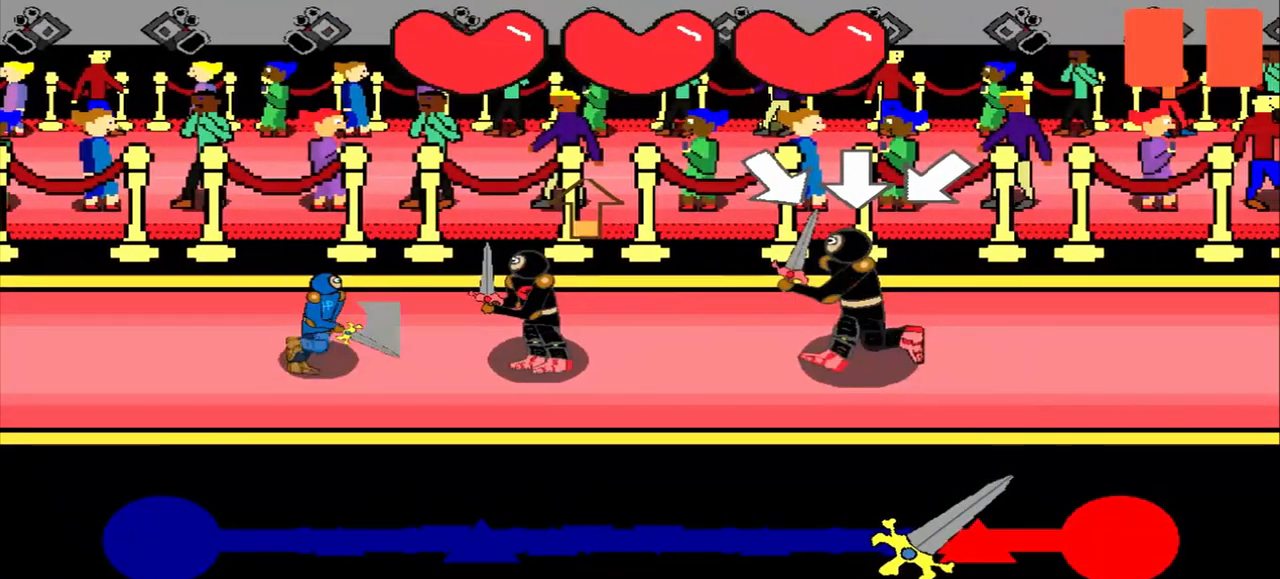
{"buttons": [], "left_stick": "center", "events": [[83, "left_stick", "center"]]}